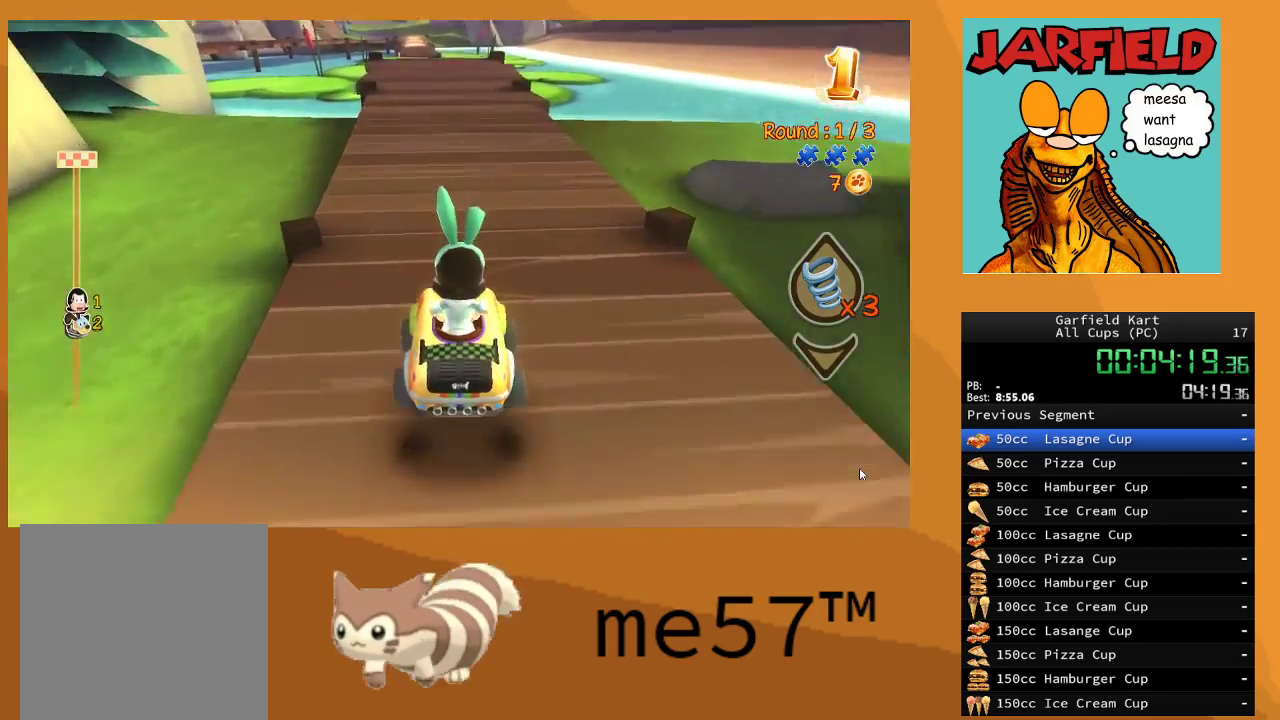
Gameplay with a controller (Xbox layout); each line is a JSON object with the inputs held at the frame after it. "events" lists button and stick changes between this image and that frame as [ms after this image, input, new state], when the widget could be followed in between. Not read: L3 R3.
{"buttons": ["R2"], "left_stick": "center", "right_stick": "center", "events": [[117, "left_stick", "center"]]}
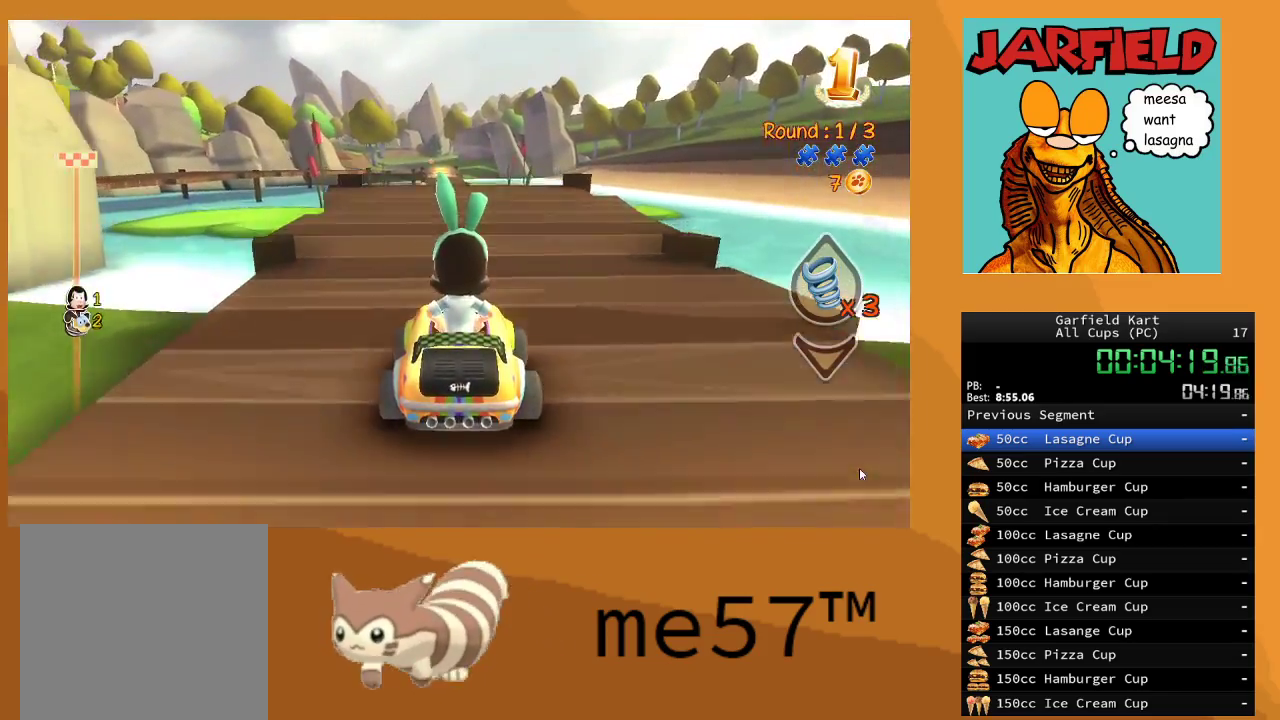
{"buttons": ["R2"], "left_stick": "center", "right_stick": "center", "events": []}
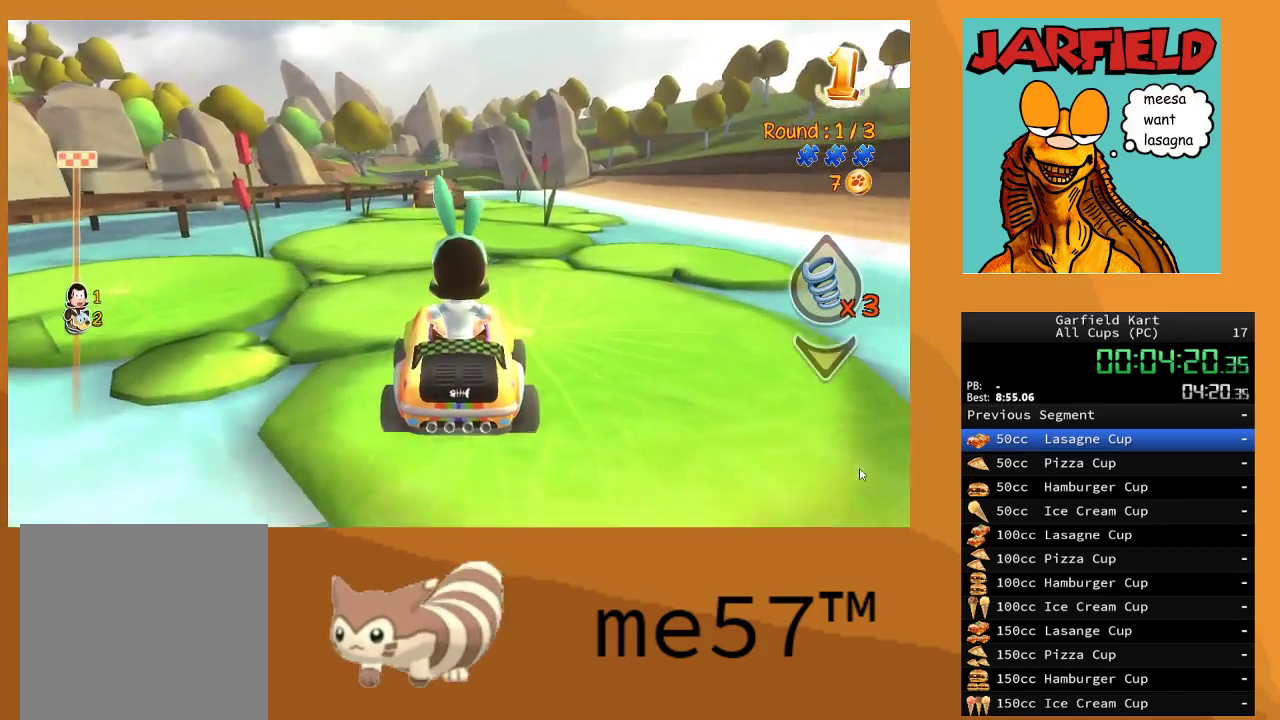
{"buttons": ["R2"], "left_stick": "left", "right_stick": "center", "events": [[383, "left_stick", "left"]]}
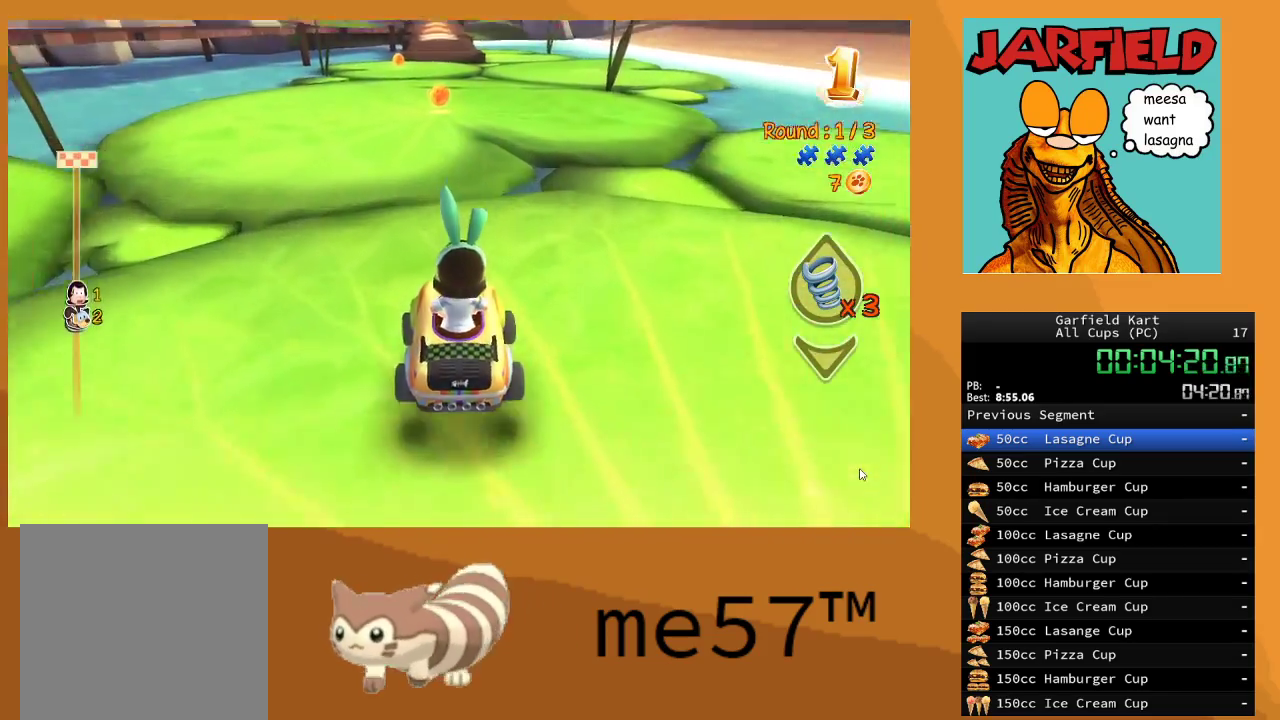
{"buttons": ["R2"], "left_stick": "left", "right_stick": "center", "events": [[33, "left_stick", "center"], [500, "left_stick", "left"]]}
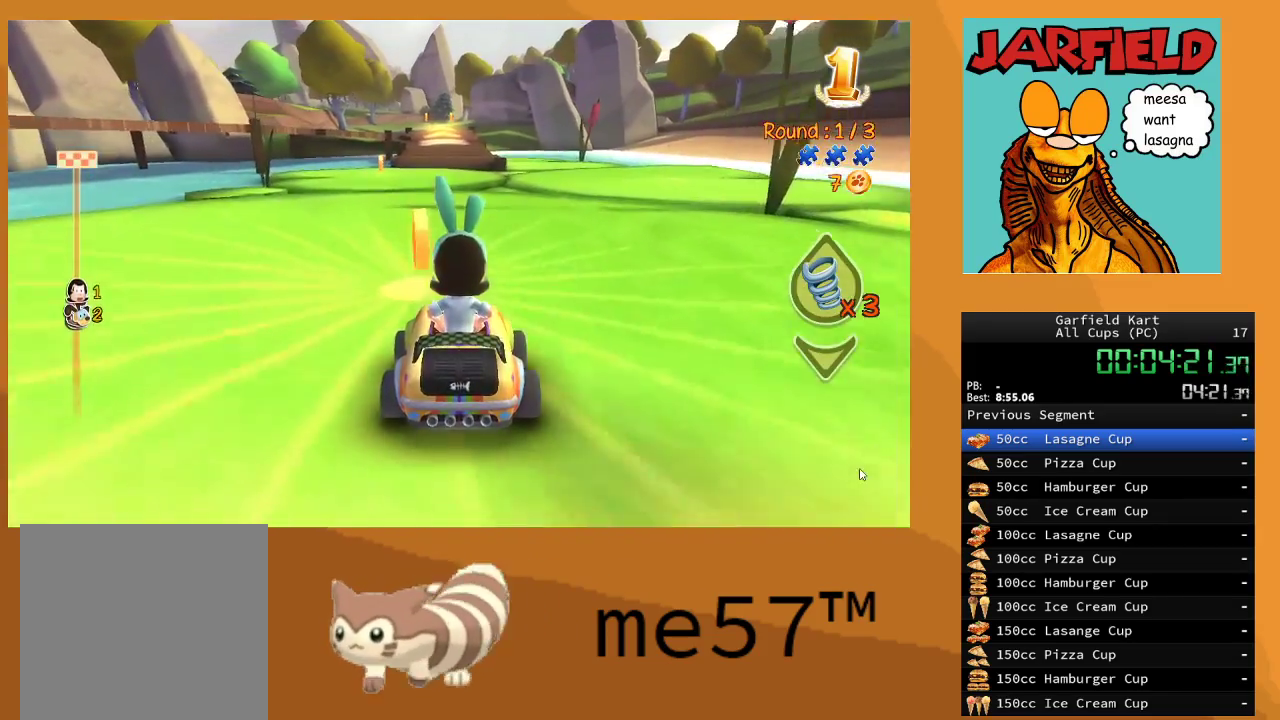
{"buttons": ["R2"], "left_stick": "center", "right_stick": "center", "events": [[133, "left_stick", "center"]]}
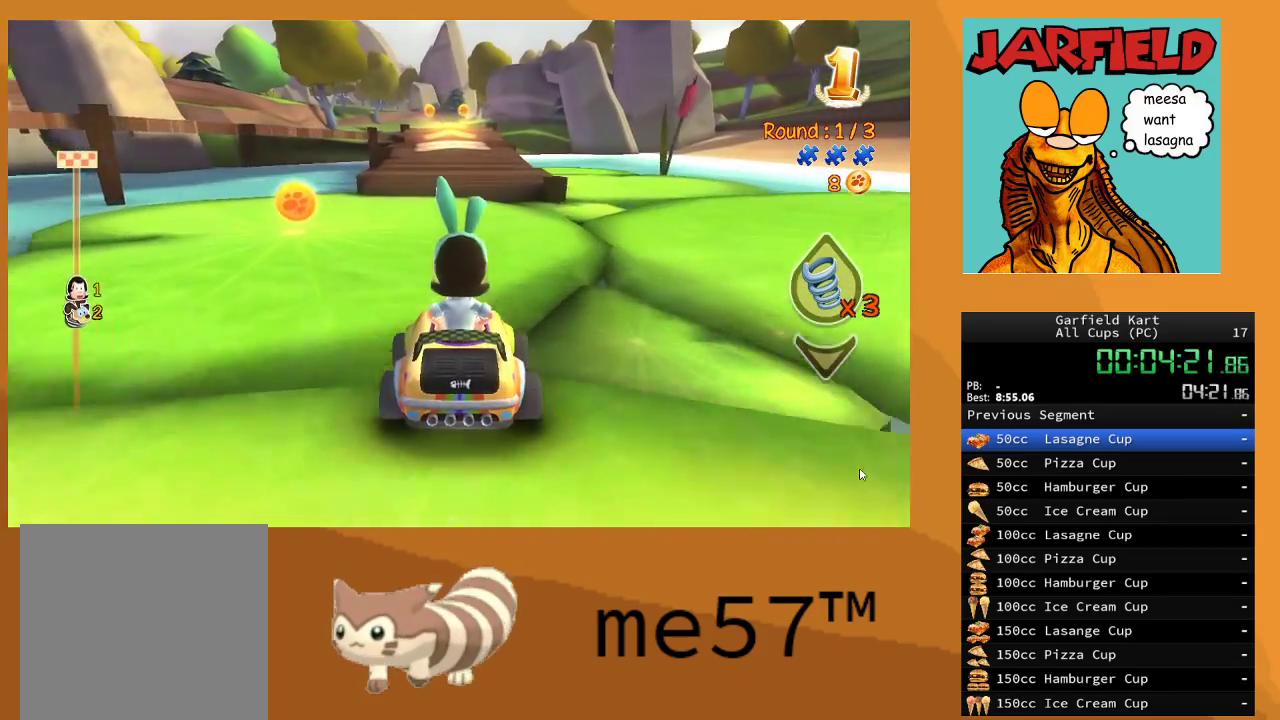
{"buttons": ["R2"], "left_stick": "center", "right_stick": "center", "events": []}
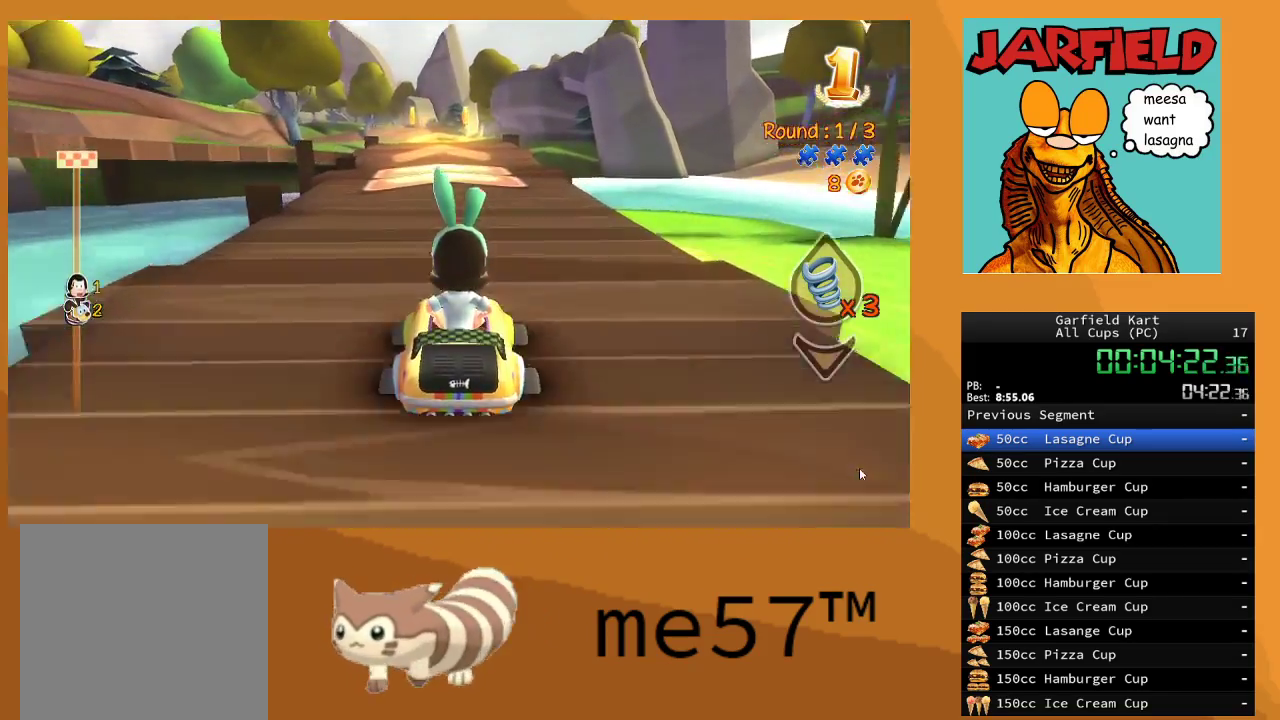
{"buttons": ["R2"], "left_stick": "center", "right_stick": "center", "events": []}
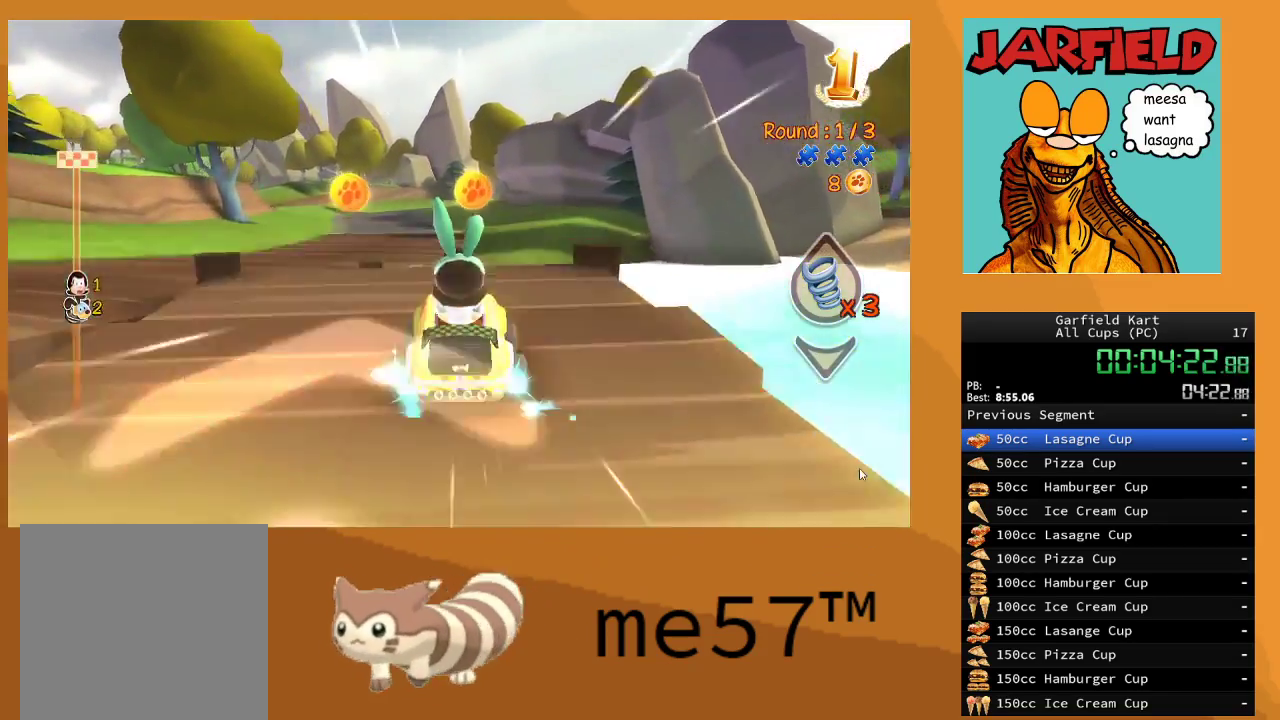
{"buttons": ["R2"], "left_stick": "center", "right_stick": "center", "events": [[133, "left_stick", "up-left"], [400, "left_stick", "center"]]}
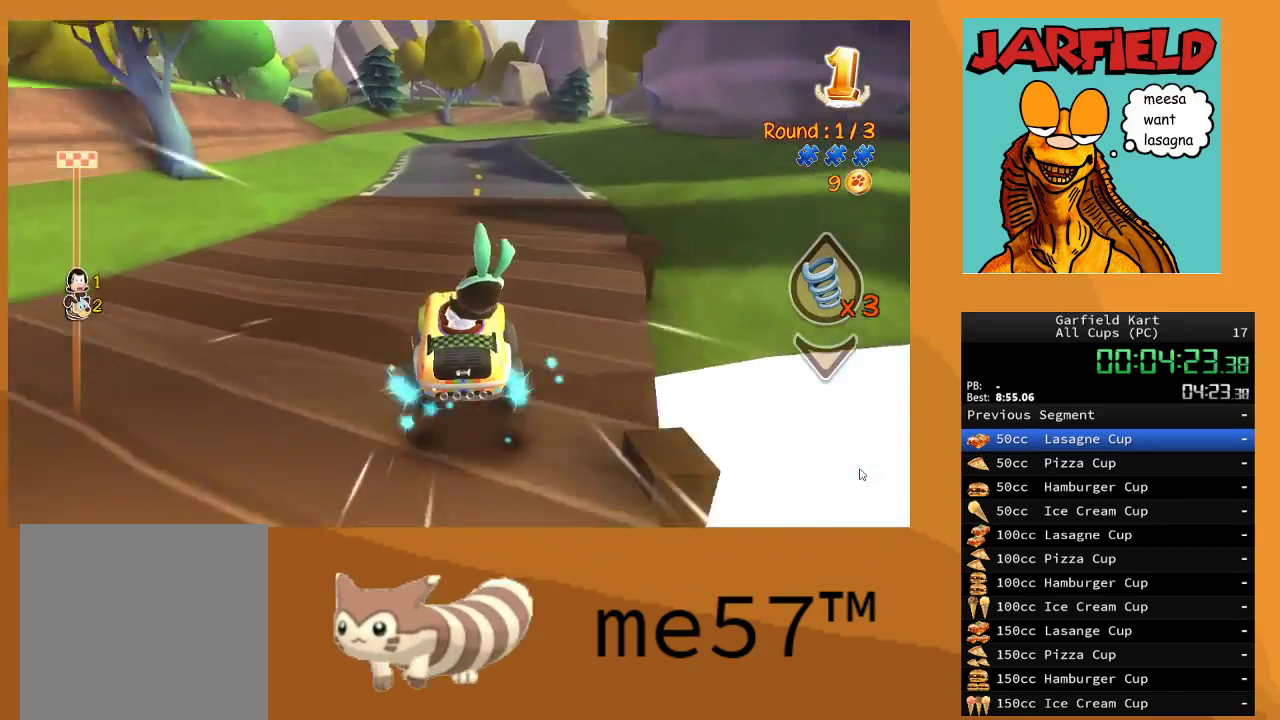
{"buttons": ["R2"], "left_stick": "center", "right_stick": "center", "events": [[200, "left_stick", "left"], [383, "left_stick", "center"]]}
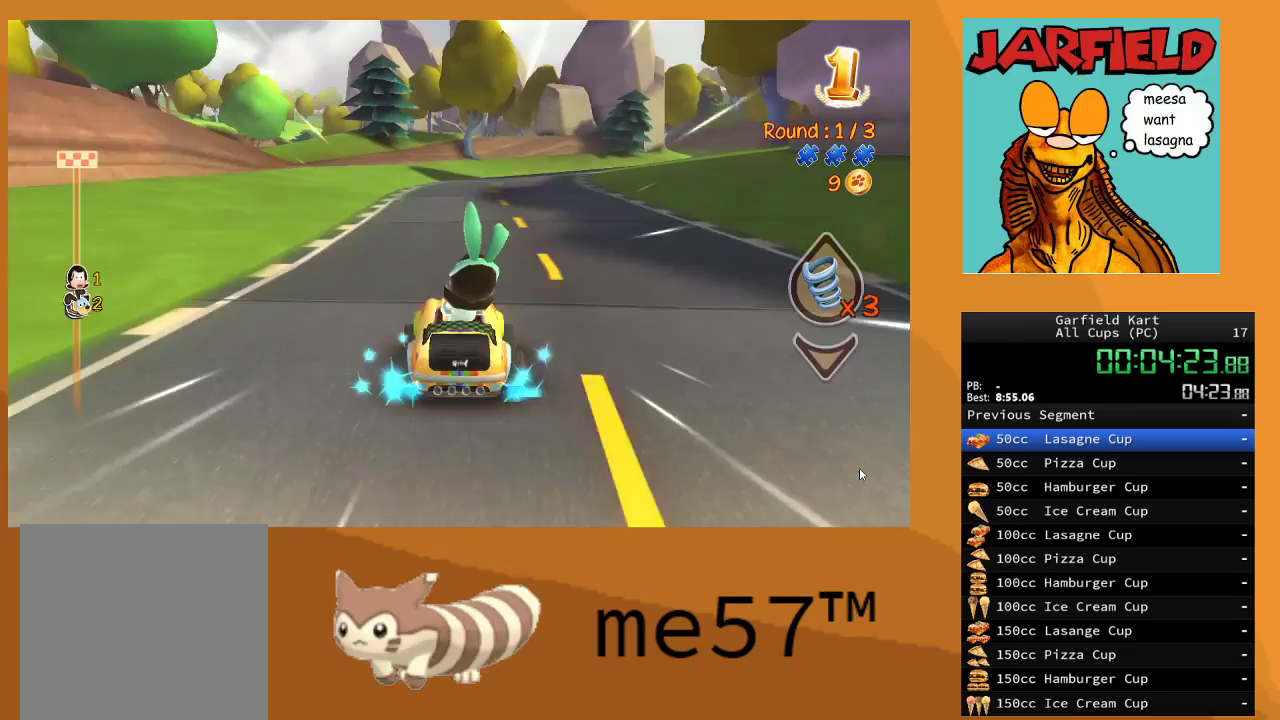
{"buttons": ["B", "R2"], "left_stick": "right", "right_stick": "center", "events": [[167, "B", "down"], [167, "left_stick", "right"]]}
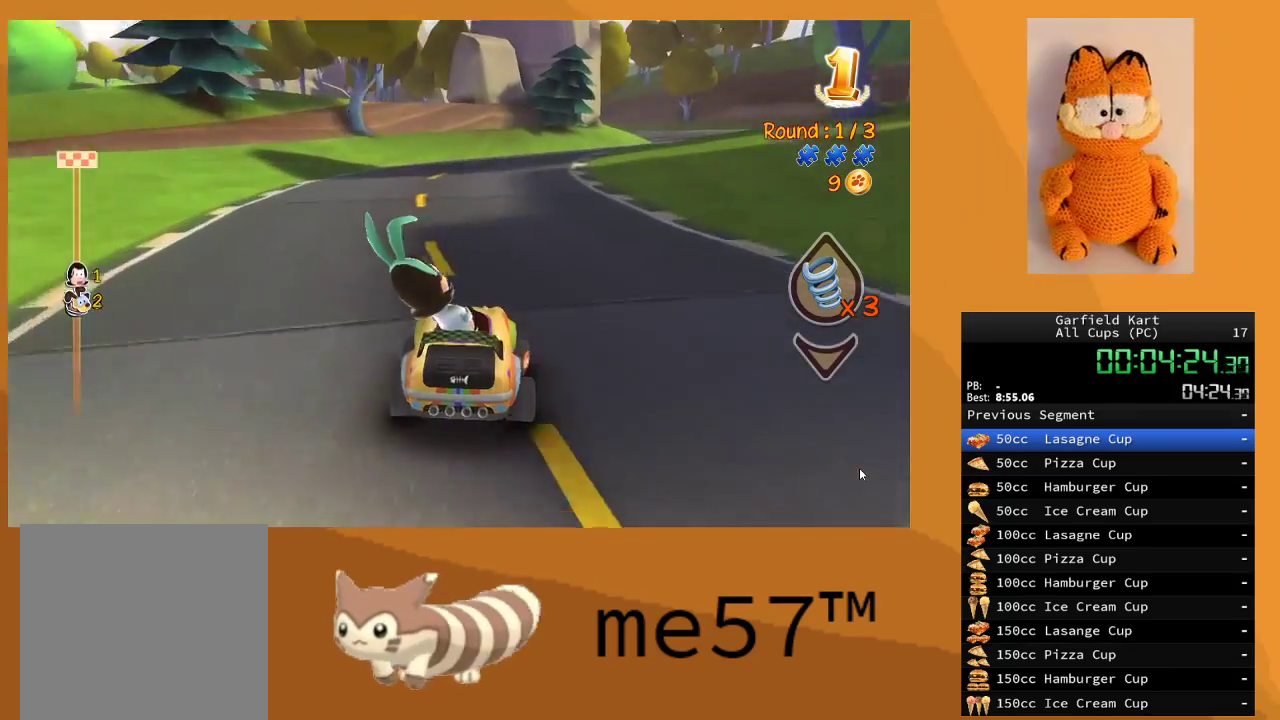
{"buttons": ["B", "R2"], "left_stick": "up-left", "right_stick": "center", "events": [[183, "left_stick", "up-left"]]}
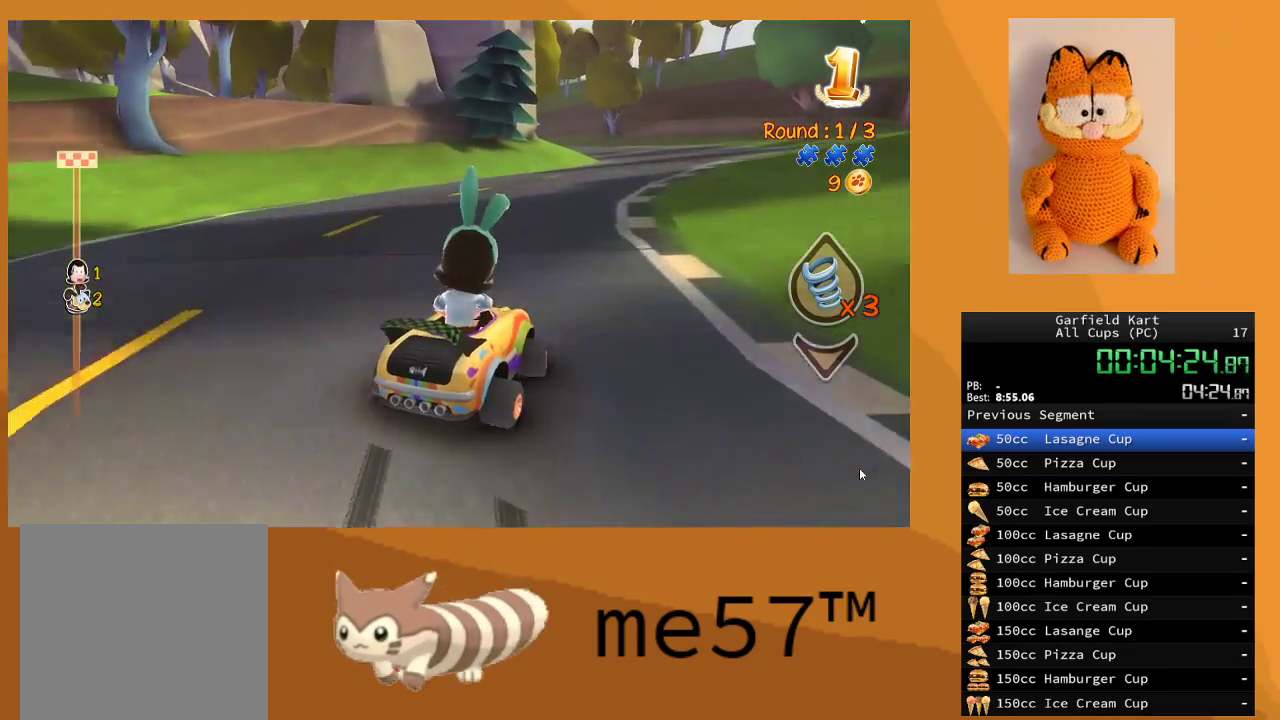
{"buttons": ["B", "R2"], "left_stick": "up-right", "right_stick": "center", "events": [[267, "left_stick", "up-right"]]}
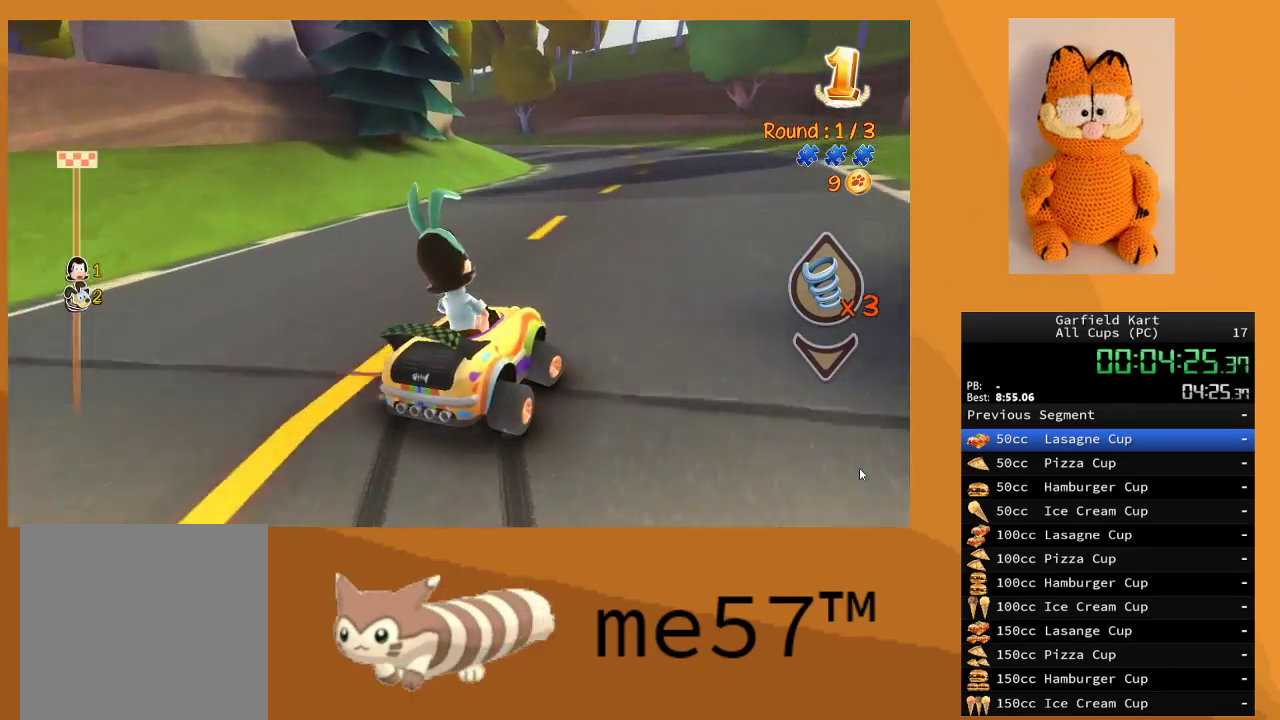
{"buttons": ["B", "R2"], "left_stick": "up-left", "right_stick": "center", "events": [[250, "B", "up"], [283, "left_stick", "up-left"], [350, "B", "down"]]}
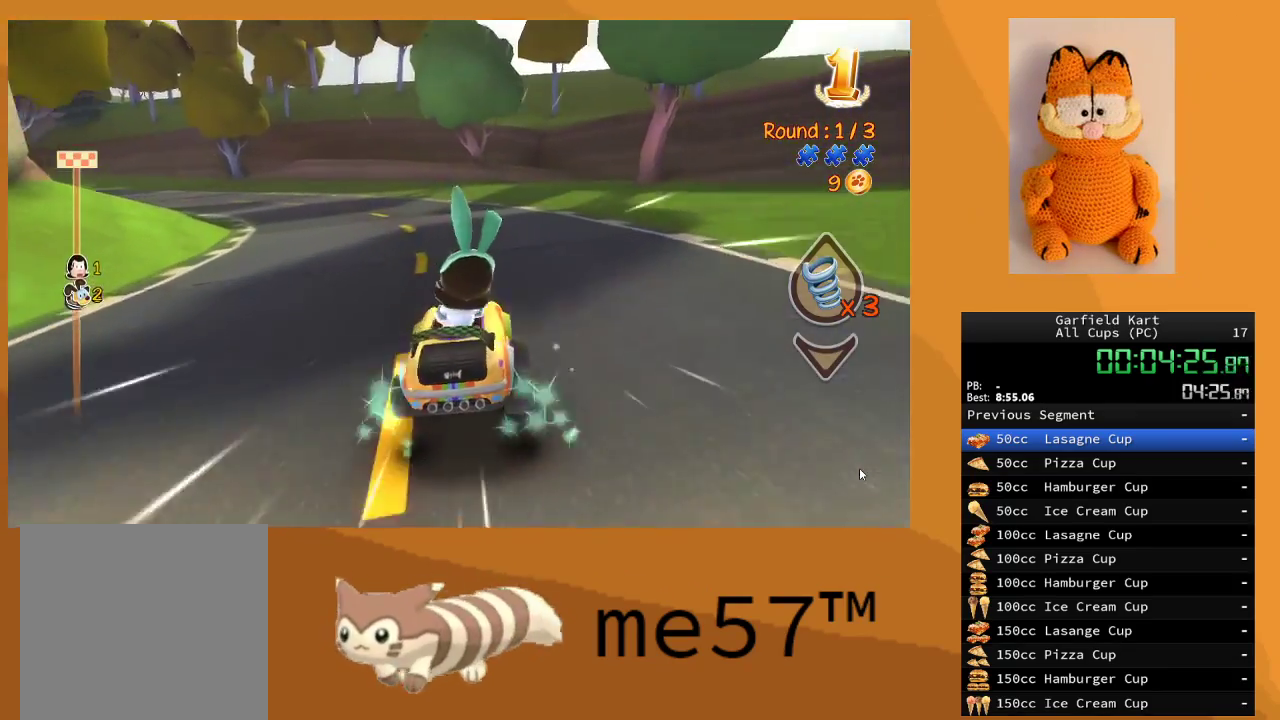
{"buttons": ["B", "R2"], "left_stick": "up-left", "right_stick": "center", "events": []}
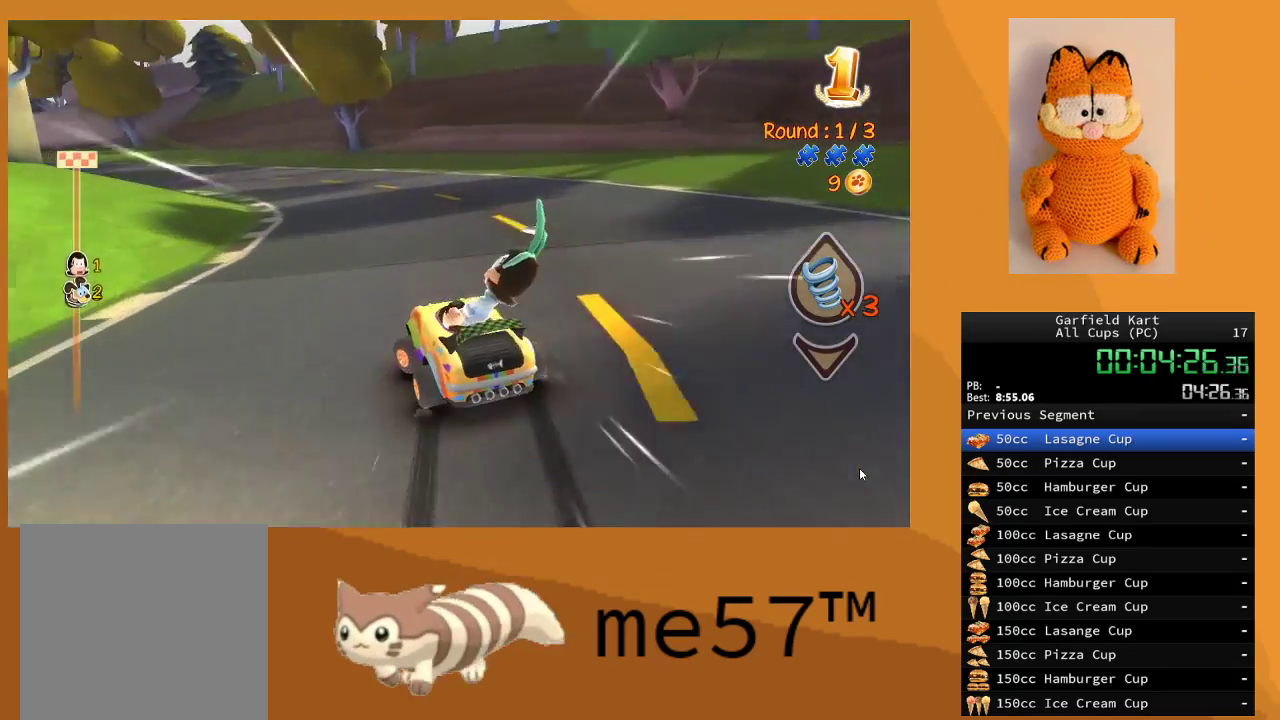
{"buttons": ["B", "R2"], "left_stick": "right", "right_stick": "center", "events": [[317, "left_stick", "up-right"], [367, "left_stick", "right"]]}
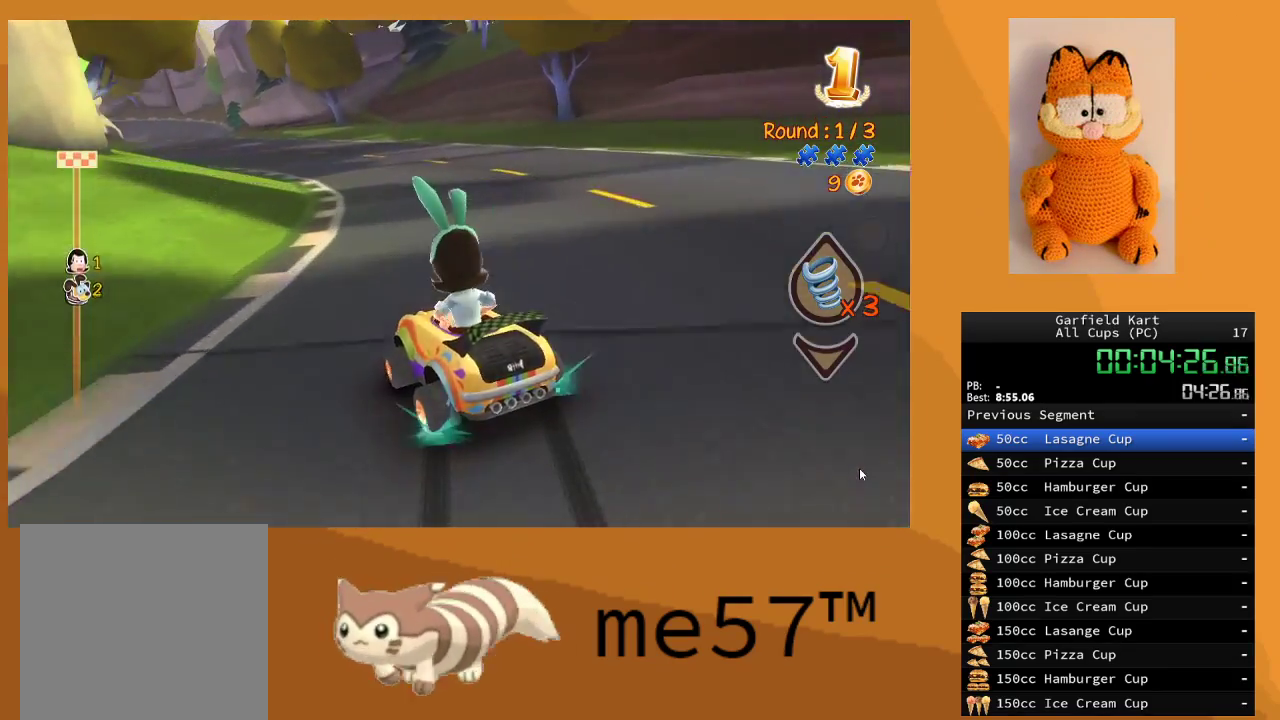
{"buttons": ["B", "R2"], "left_stick": "right", "right_stick": "center", "events": [[200, "left_stick", "up-left"], [417, "left_stick", "right"]]}
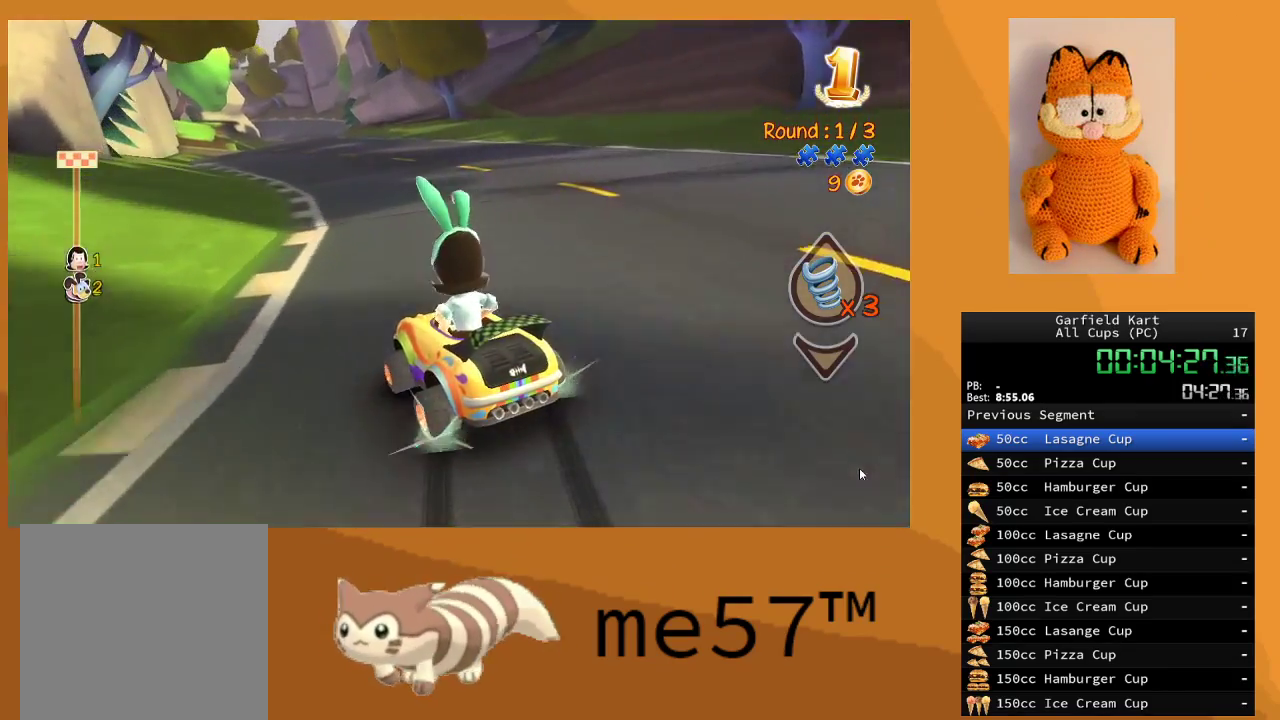
{"buttons": ["B", "R2"], "left_stick": "right", "right_stick": "center", "events": []}
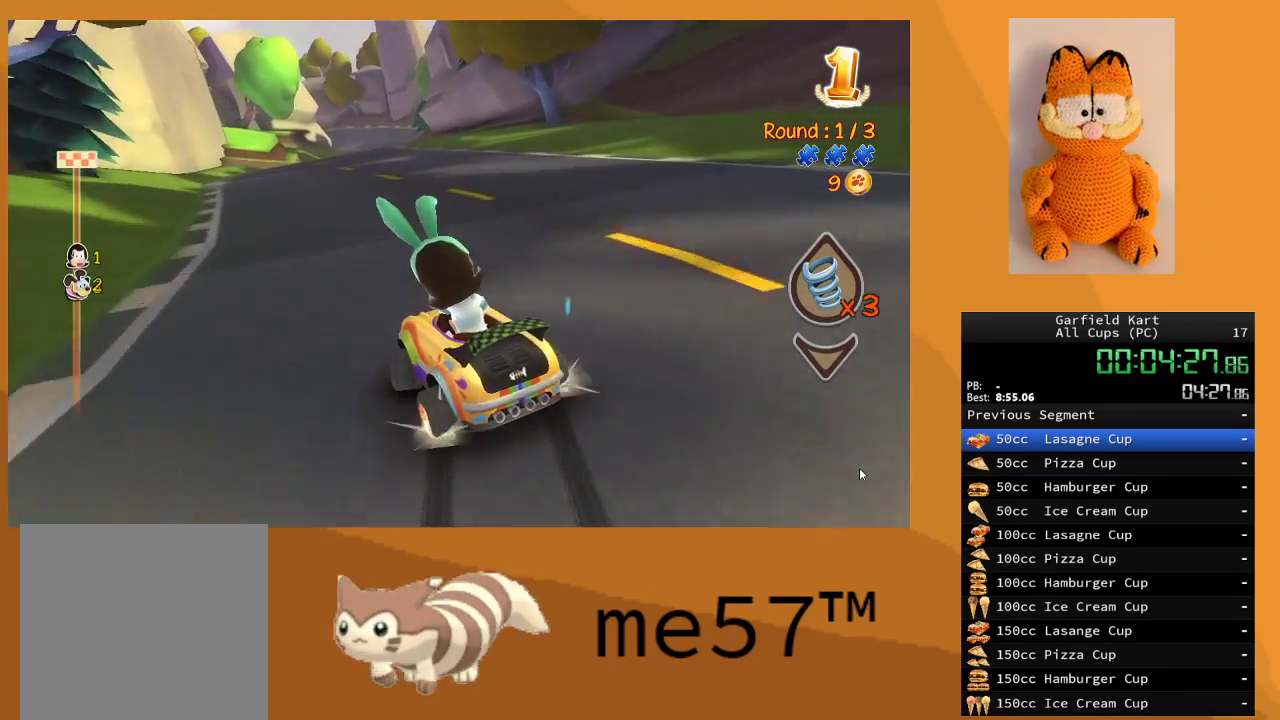
{"buttons": ["B", "R2"], "left_stick": "up-left", "right_stick": "center", "events": [[417, "left_stick", "up-left"]]}
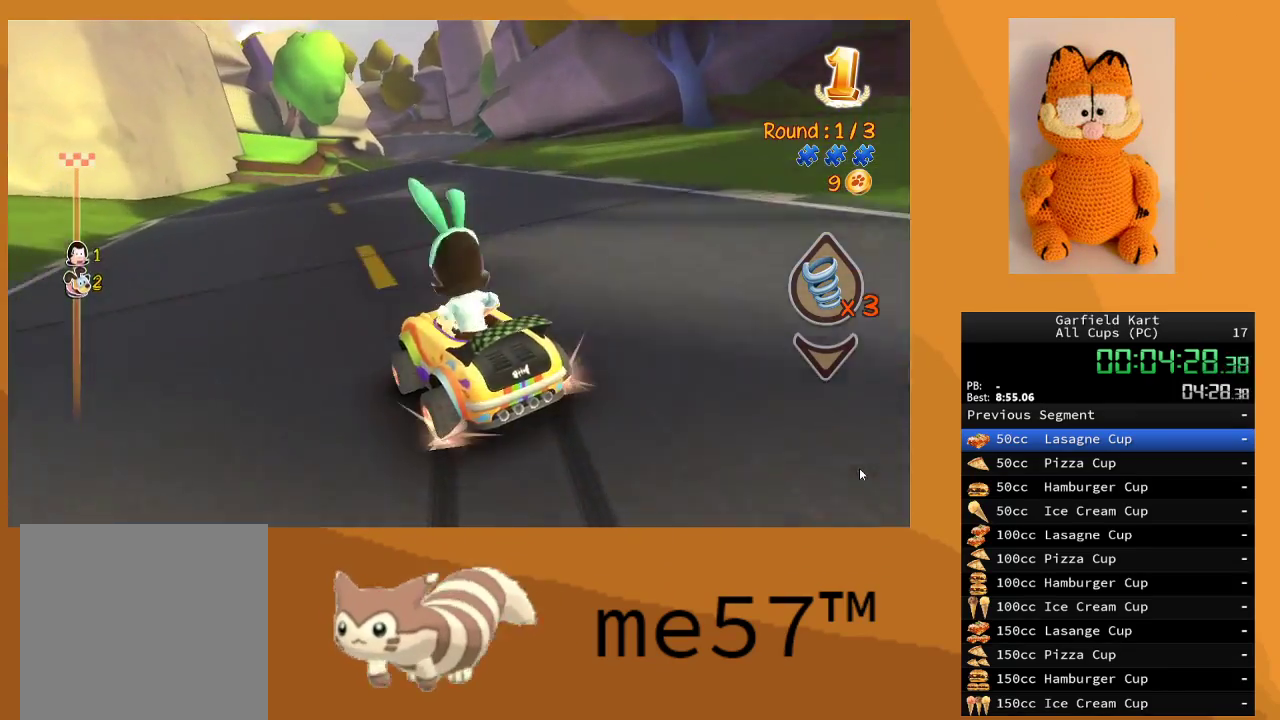
{"buttons": ["B", "R2"], "left_stick": "up-right", "right_stick": "center", "events": [[317, "B", "up"], [383, "left_stick", "up-right"], [450, "B", "down"]]}
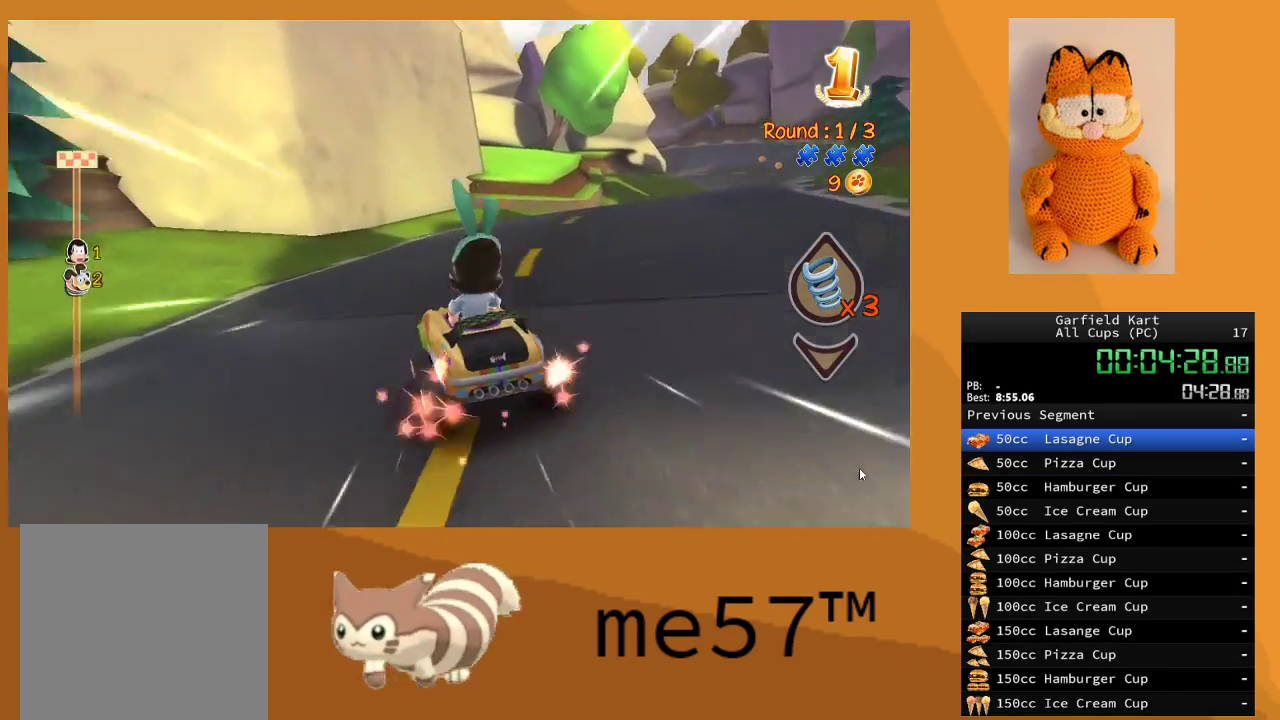
{"buttons": ["B", "R2"], "left_stick": "right", "right_stick": "center", "events": [[17, "left_stick", "right"]]}
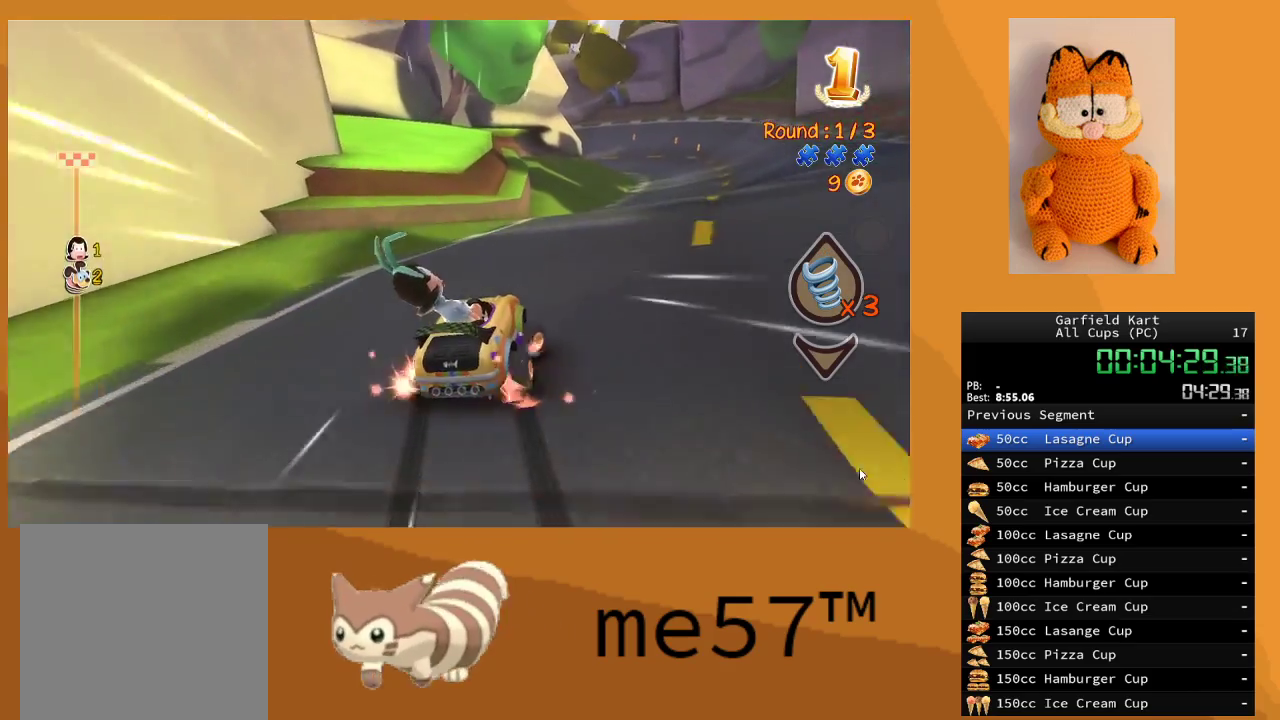
{"buttons": ["R2"], "left_stick": "center", "right_stick": "center", "events": [[467, "B", "up"], [467, "left_stick", "center"]]}
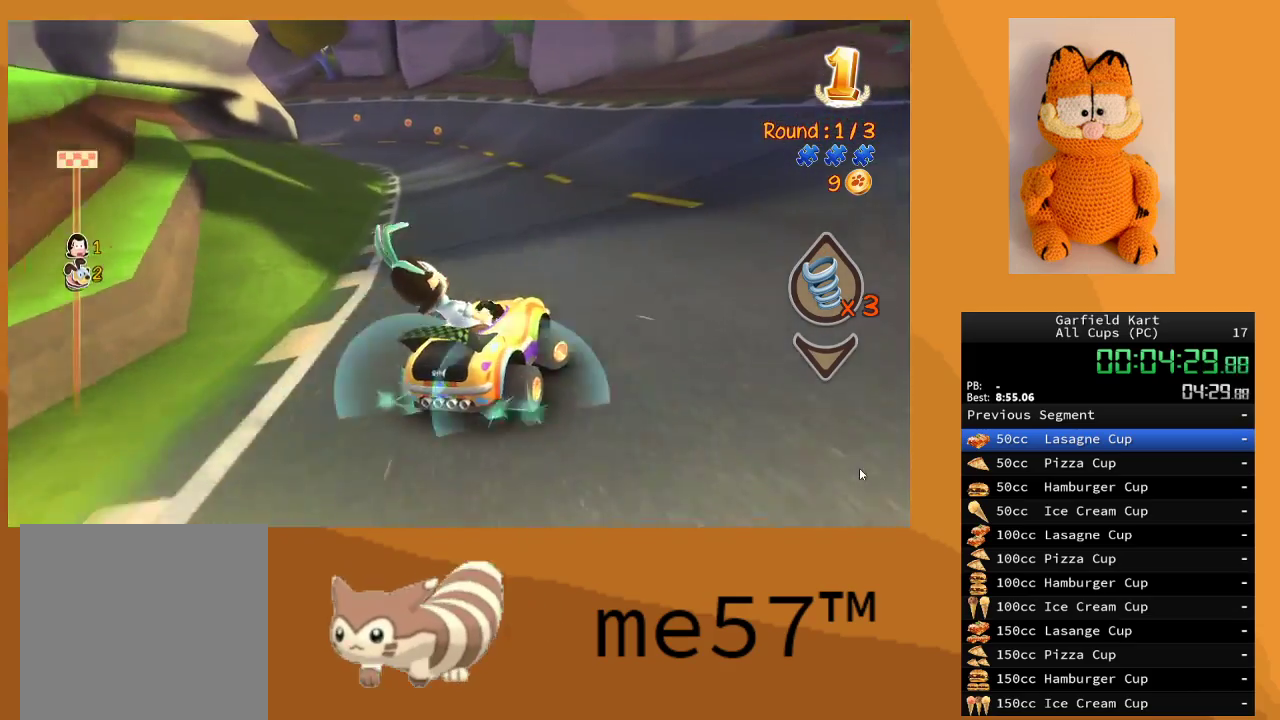
{"buttons": ["B", "R2"], "left_stick": "up-left", "right_stick": "center", "events": [[50, "left_stick", "up-left"], [67, "B", "down"]]}
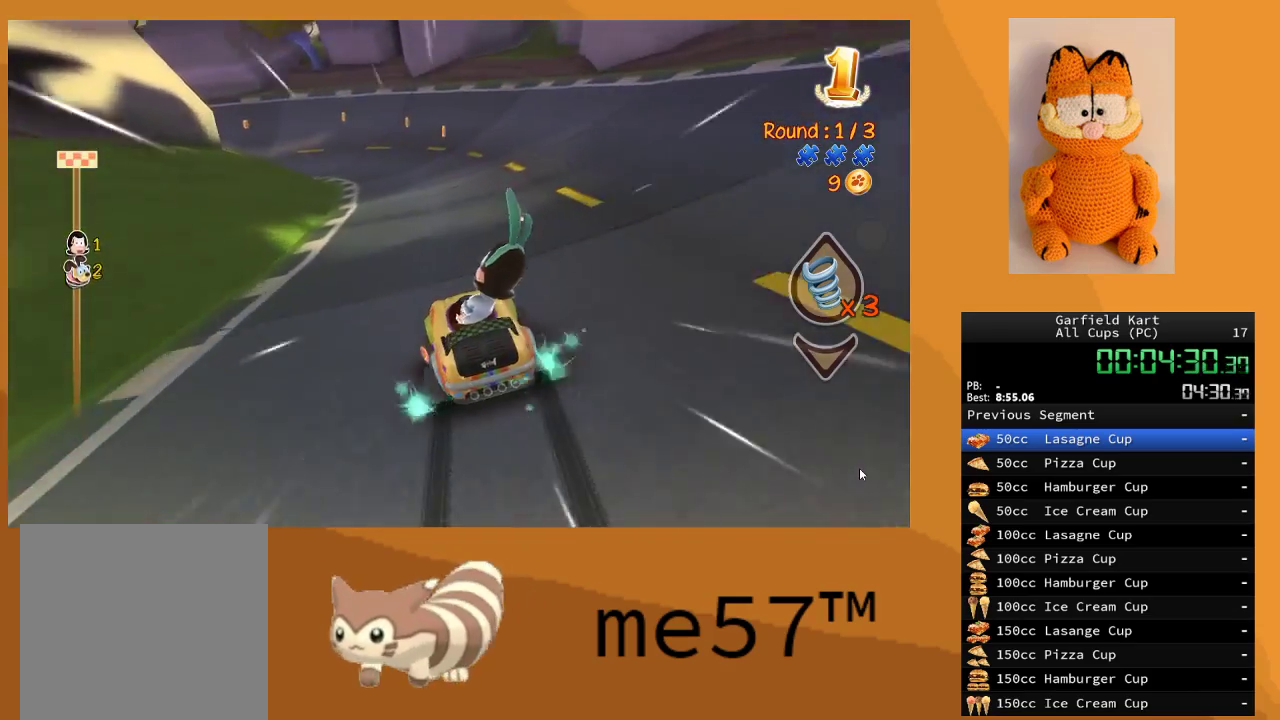
{"buttons": ["B", "R2"], "left_stick": "right", "right_stick": "center", "events": [[217, "left_stick", "right"]]}
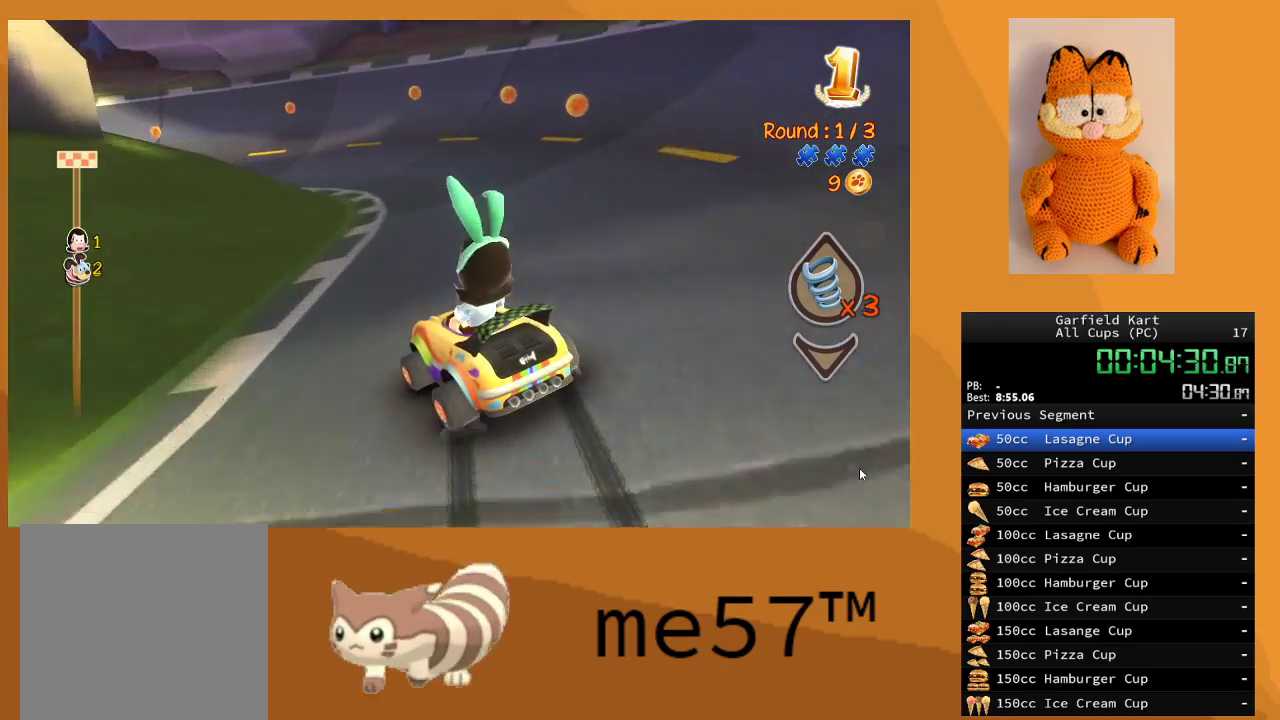
{"buttons": ["B", "R2"], "left_stick": "center", "right_stick": "center", "events": [[17, "left_stick", "center"], [217, "left_stick", "up-left"], [450, "left_stick", "center"]]}
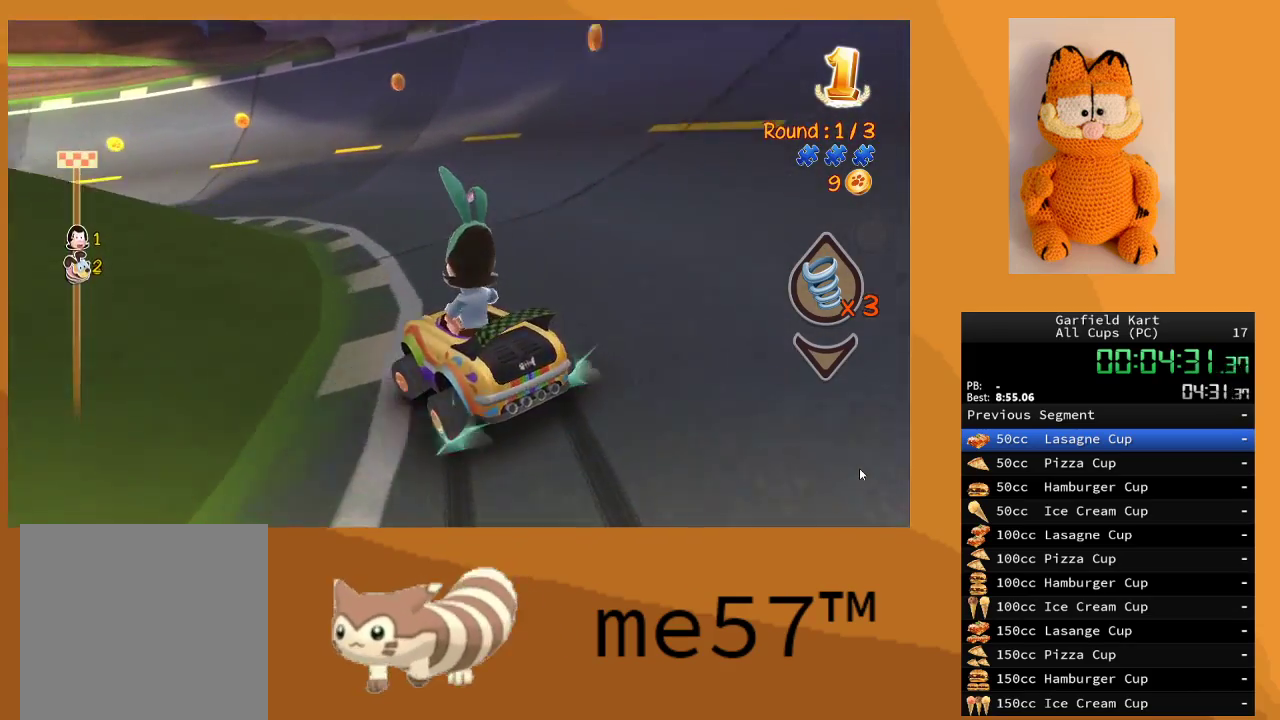
{"buttons": ["B", "R2"], "left_stick": "up-left", "right_stick": "center", "events": [[117, "left_stick", "up-left"]]}
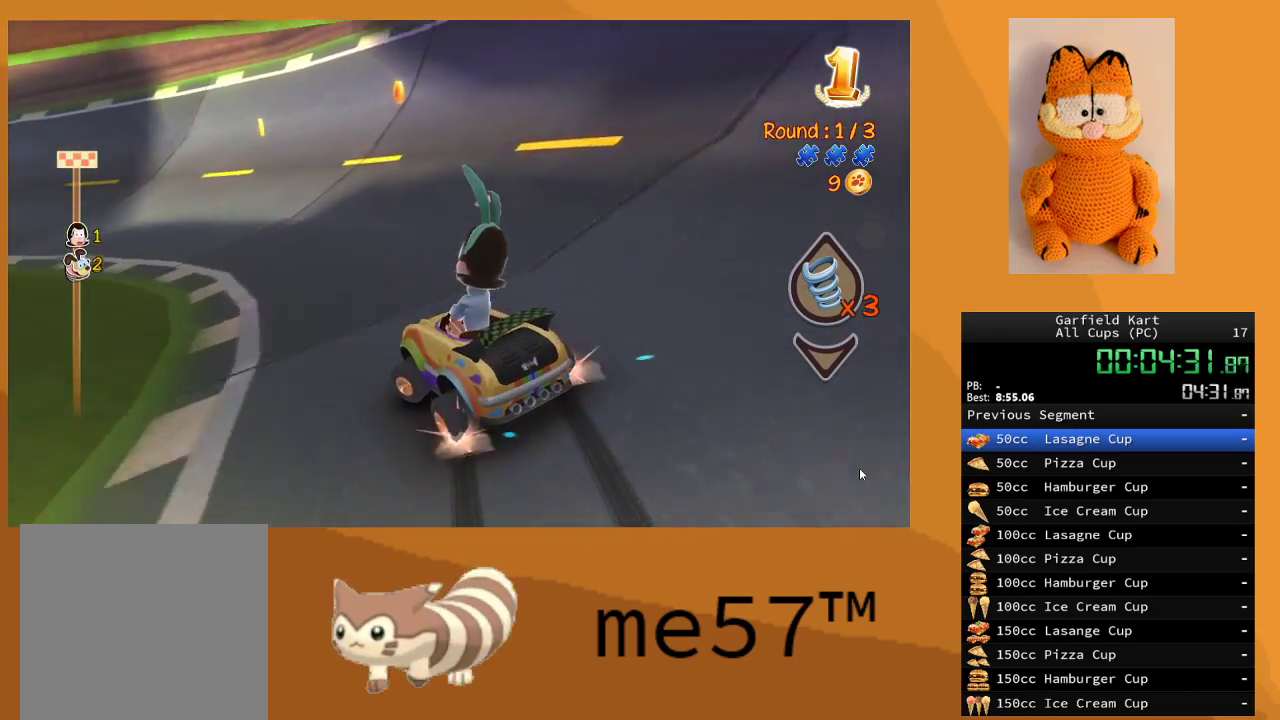
{"buttons": ["B", "R2"], "left_stick": "right", "right_stick": "center", "events": [[433, "left_stick", "up-right"], [483, "left_stick", "right"]]}
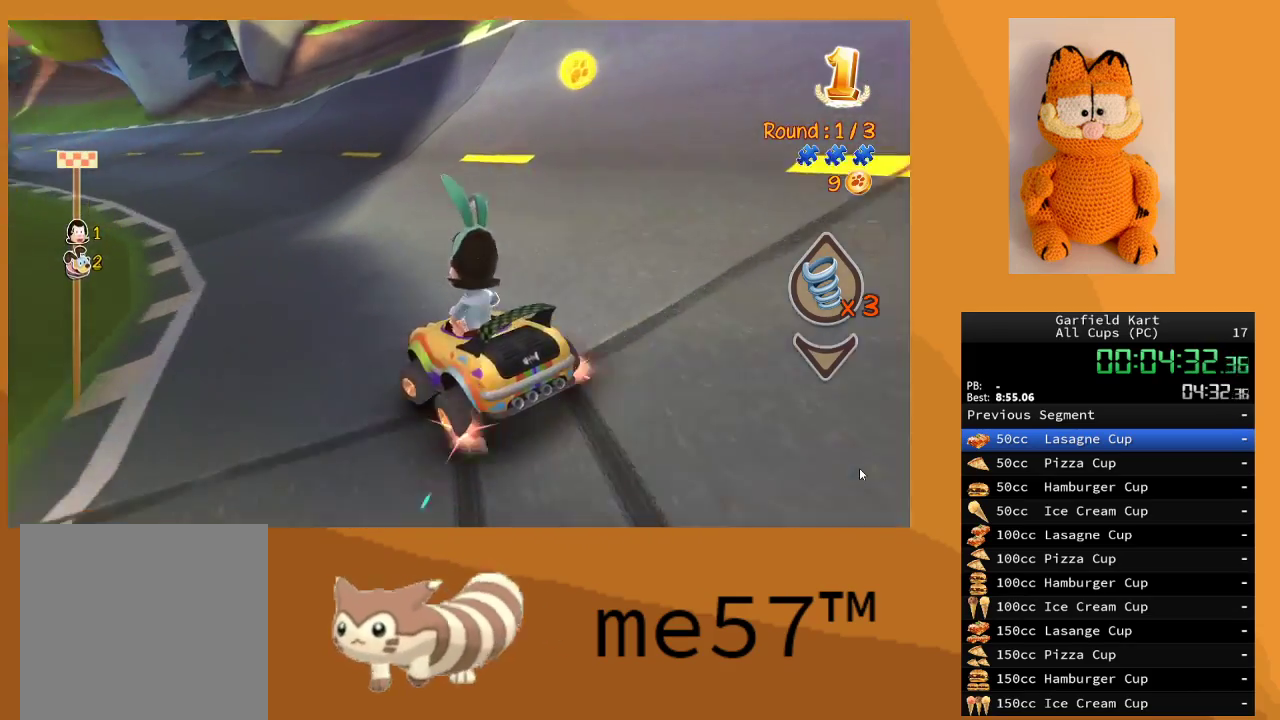
{"buttons": ["B", "R2"], "left_stick": "up-left", "right_stick": "center", "events": [[250, "left_stick", "up-left"]]}
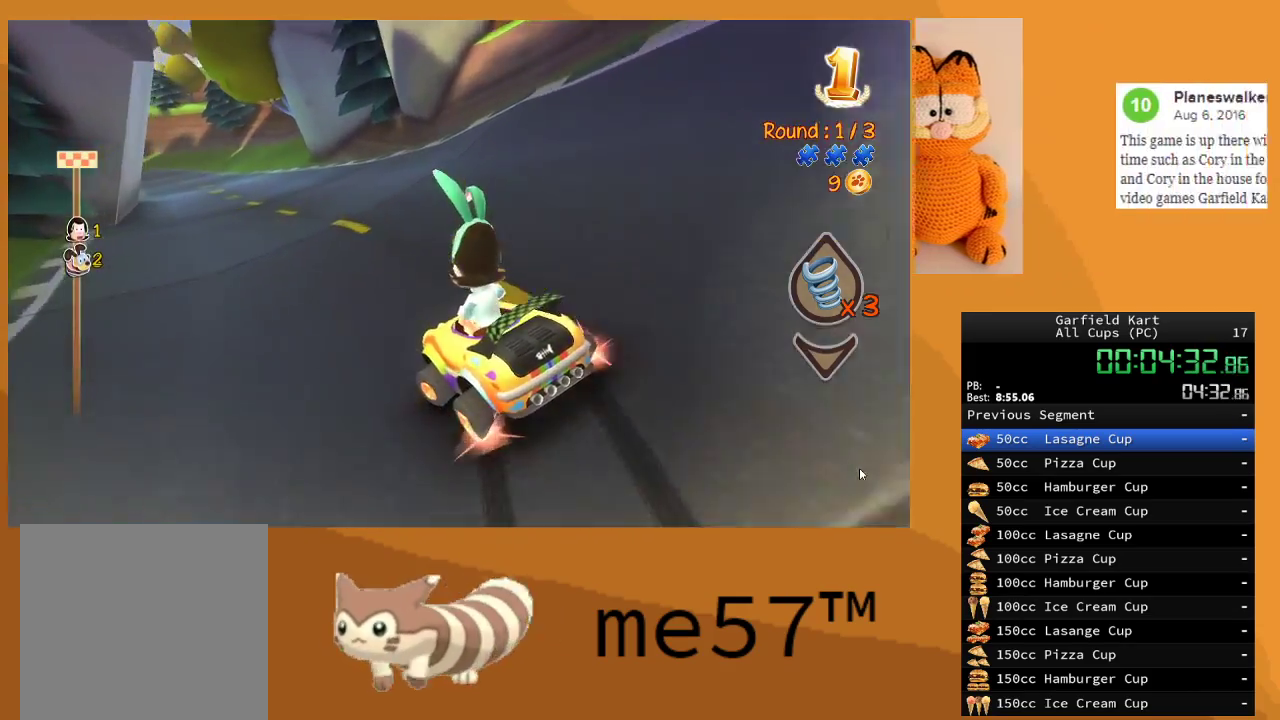
{"buttons": ["R2"], "left_stick": "right", "right_stick": "center", "events": [[50, "B", "up"], [67, "left_stick", "center"], [200, "left_stick", "up-left"], [367, "left_stick", "right"]]}
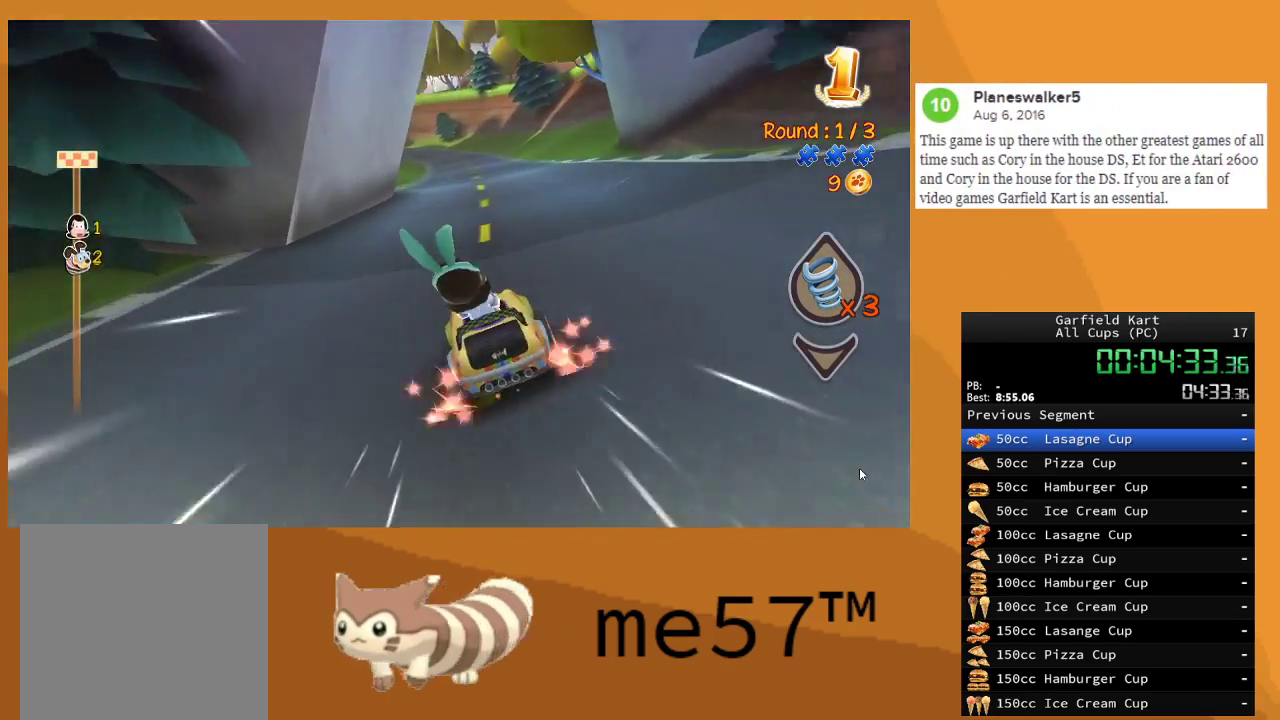
{"buttons": ["R2"], "left_stick": "center", "right_stick": "center", "events": [[33, "left_stick", "center"], [183, "left_stick", "right"], [383, "left_stick", "center"]]}
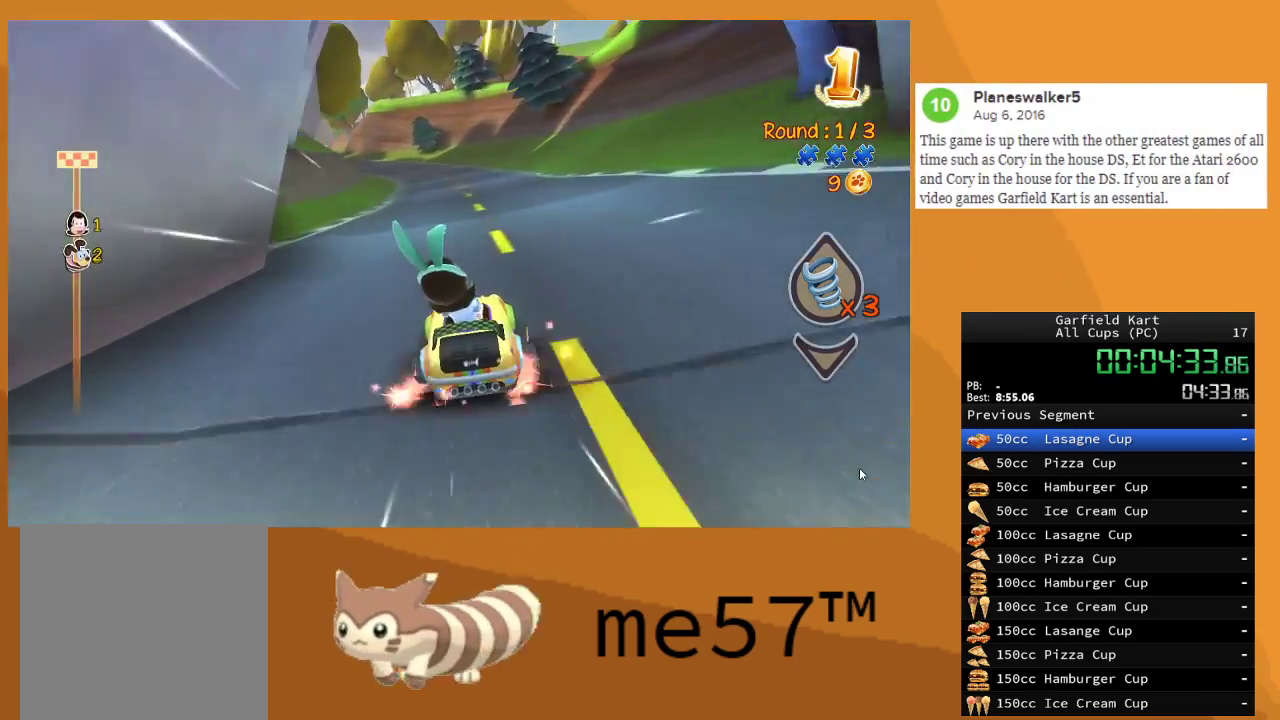
{"buttons": ["R2"], "left_stick": "center", "right_stick": "center", "events": [[17, "left_stick", "right"], [183, "left_stick", "center"]]}